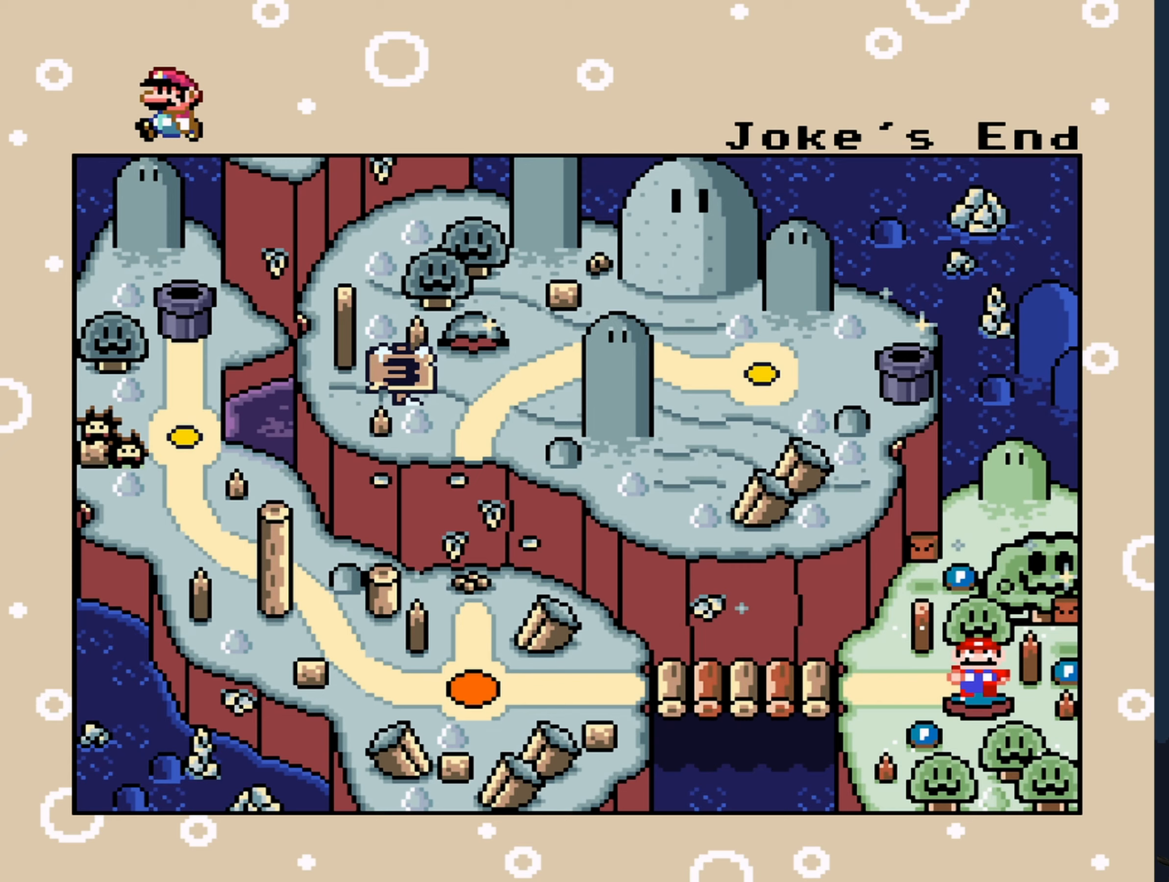
Gameplay with a controller (Nintendo layout); each line is a JSON object with the inputs held at the frame after it (dt_ms = milliseconds from this image to that frame). "events" lists button and stick changes between this image and that frame as [ms after this image, input, new state], when the widget could be followed in between. Not read: L3 R3 Z.
{"dt_ms": 133, "buttons": [], "events": []}
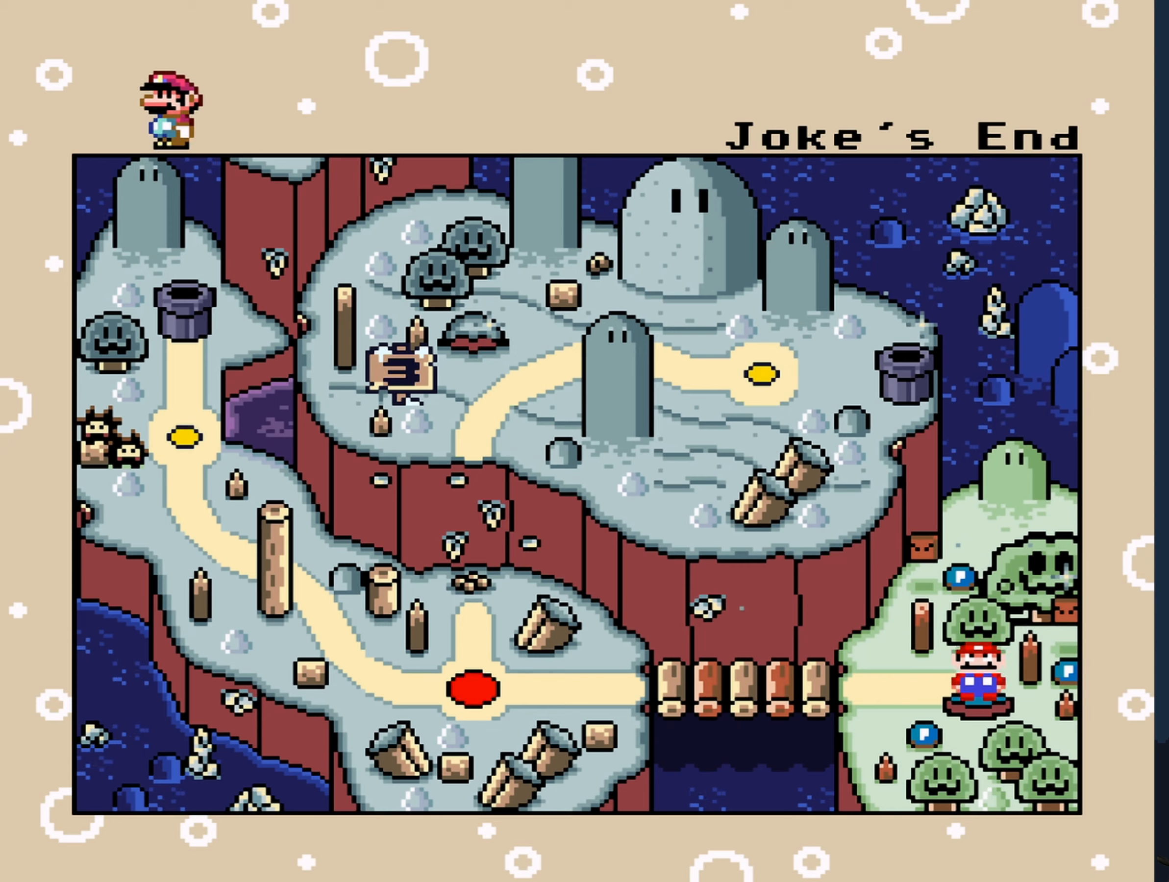
{"dt_ms": 500, "buttons": [], "events": []}
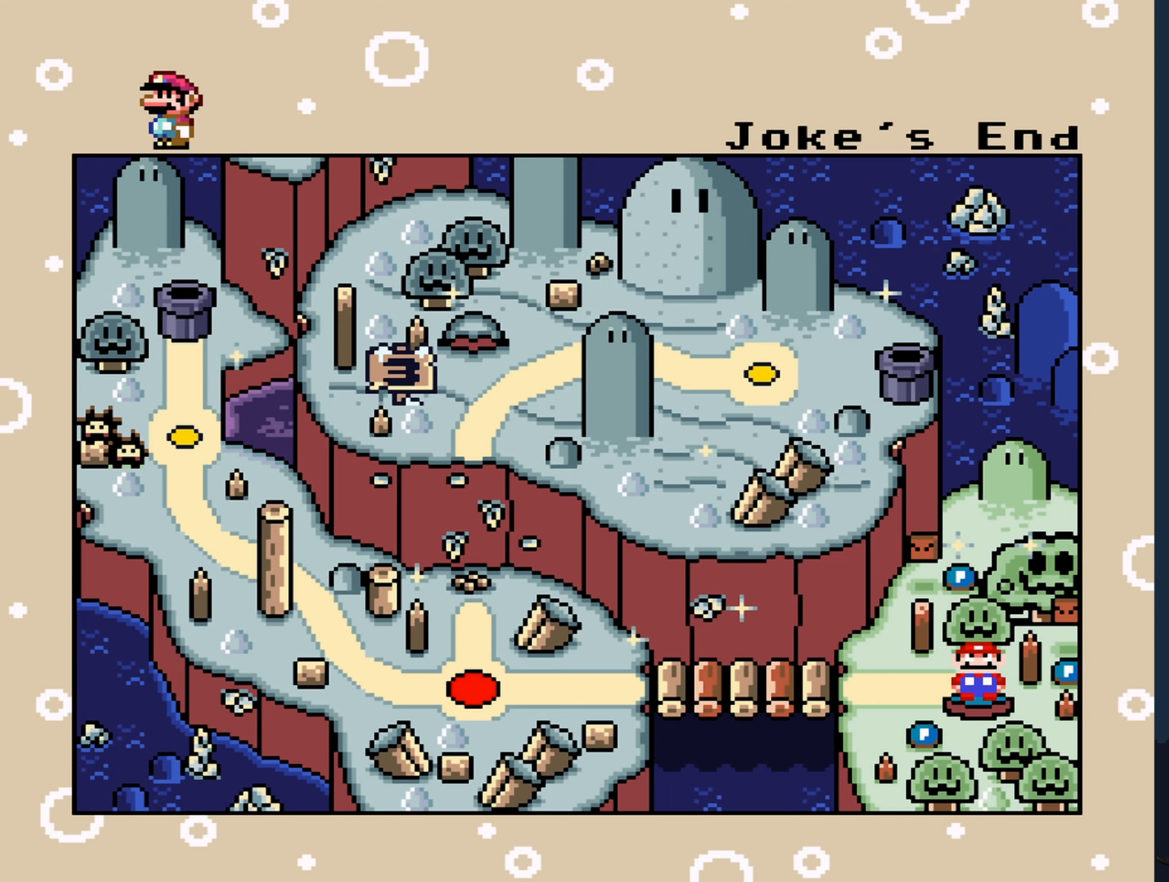
{"dt_ms": 500, "buttons": [], "events": [[134, "DPAD_LEFT", "down"], [217, "DPAD_LEFT", "up"]]}
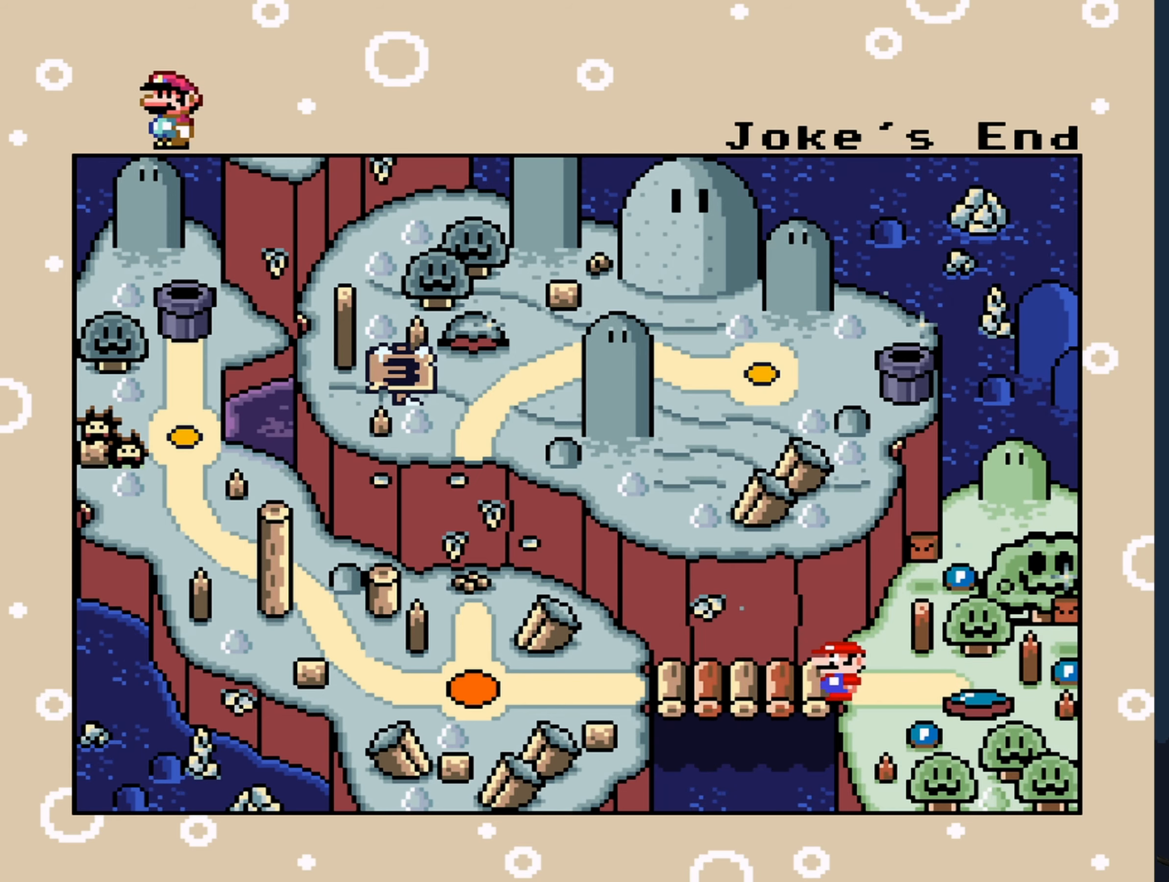
{"dt_ms": 500, "buttons": [], "events": []}
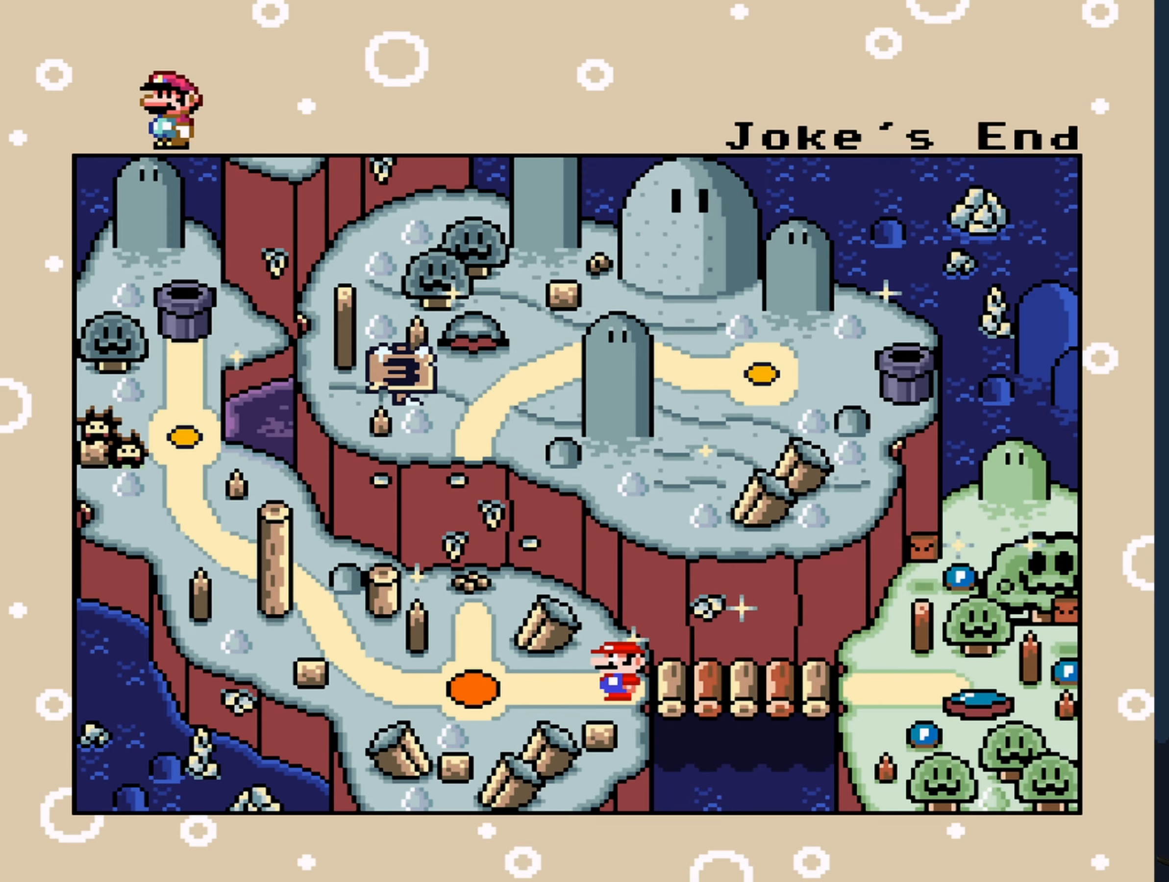
{"dt_ms": 500, "buttons": ["DPAD_UP"], "events": [[484, "DPAD_UP", "down"]]}
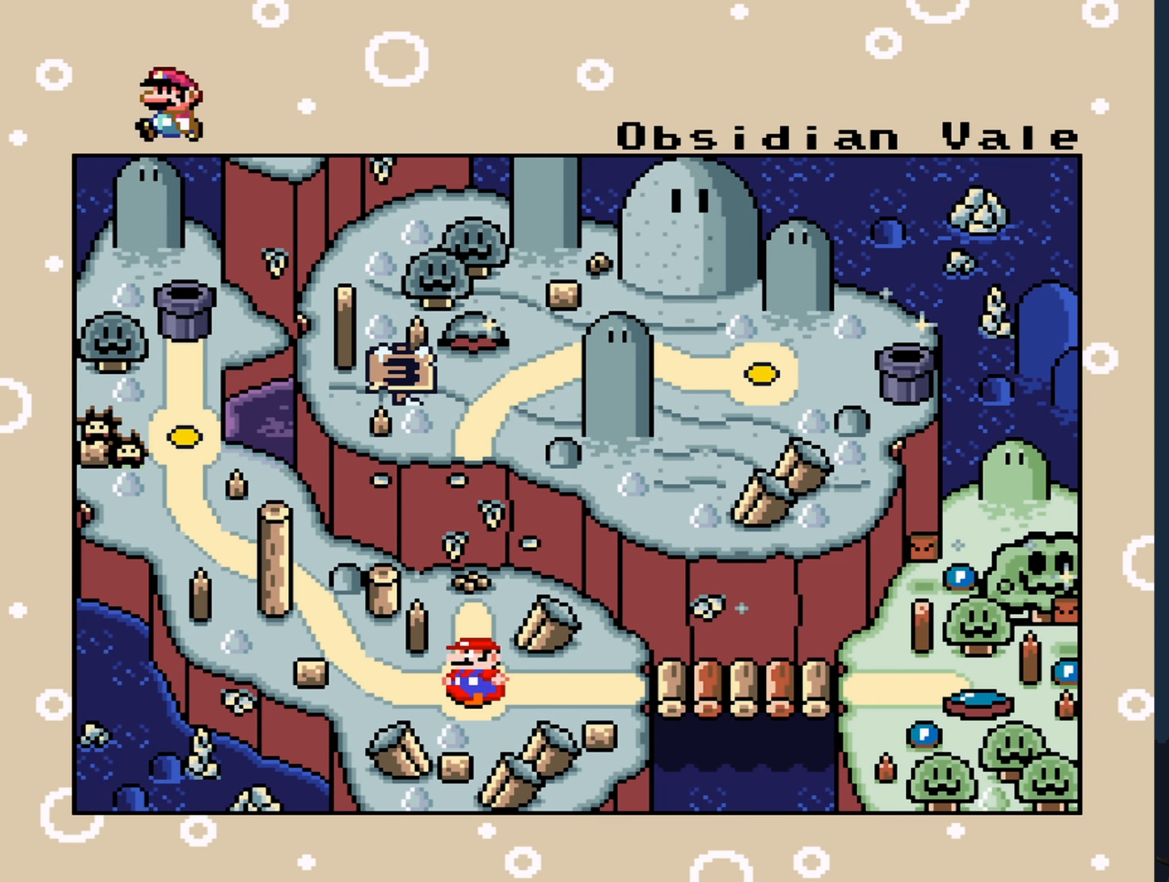
{"dt_ms": 500, "buttons": [], "events": [[50, "DPAD_UP", "up"]]}
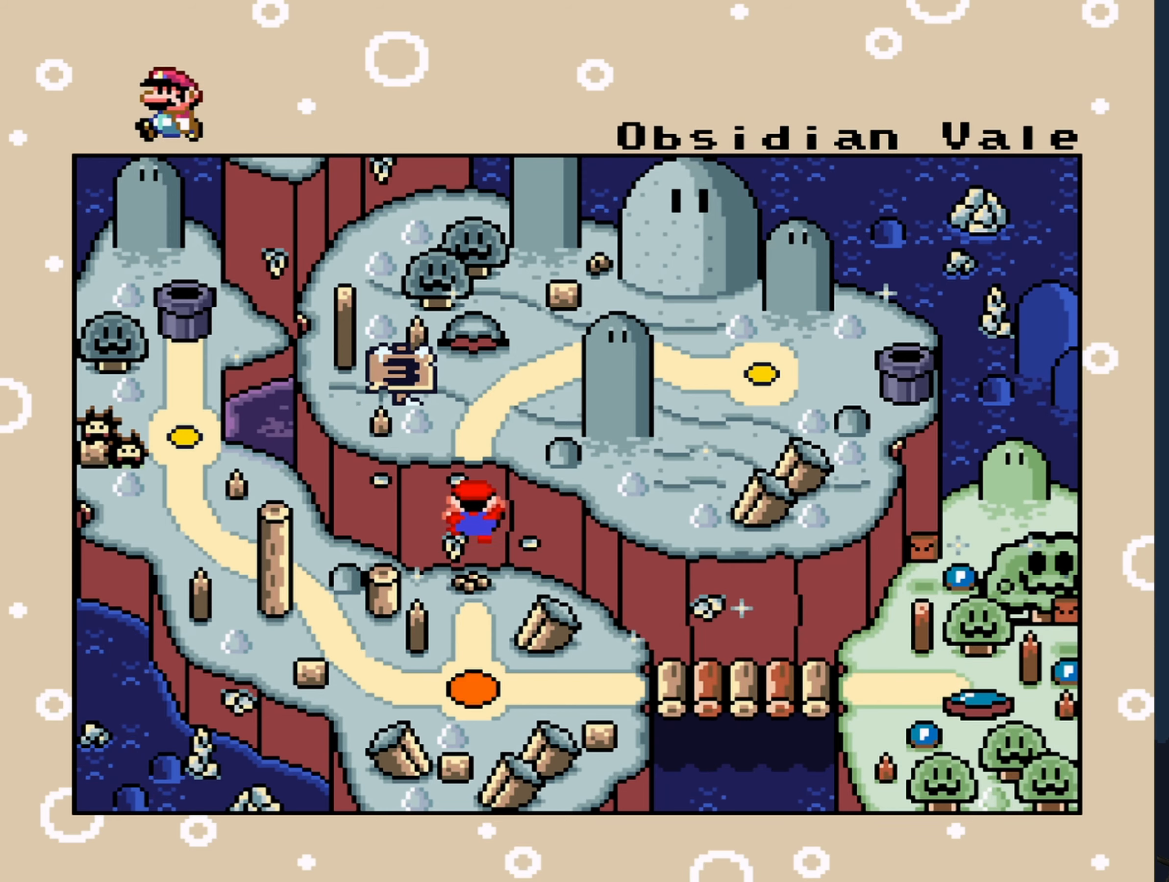
{"dt_ms": 500, "buttons": [], "events": []}
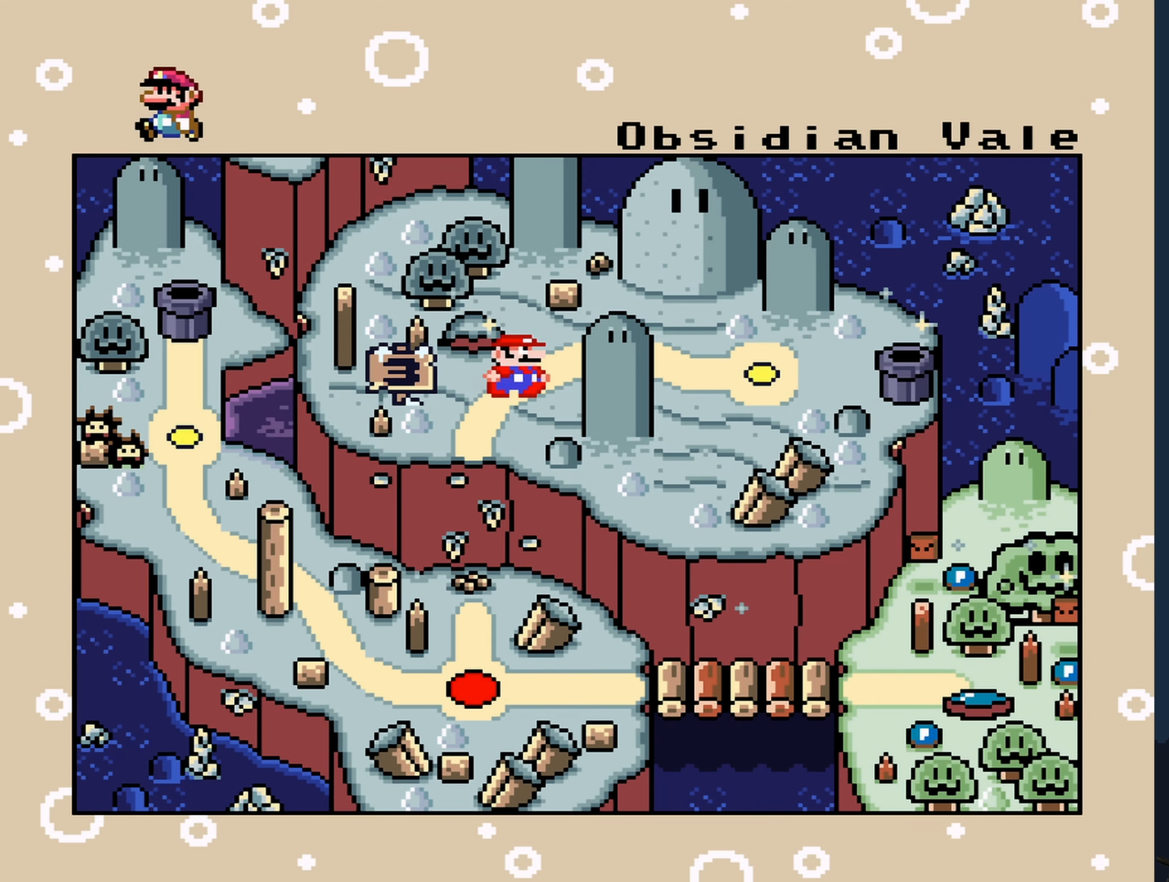
{"dt_ms": 500, "buttons": [], "events": []}
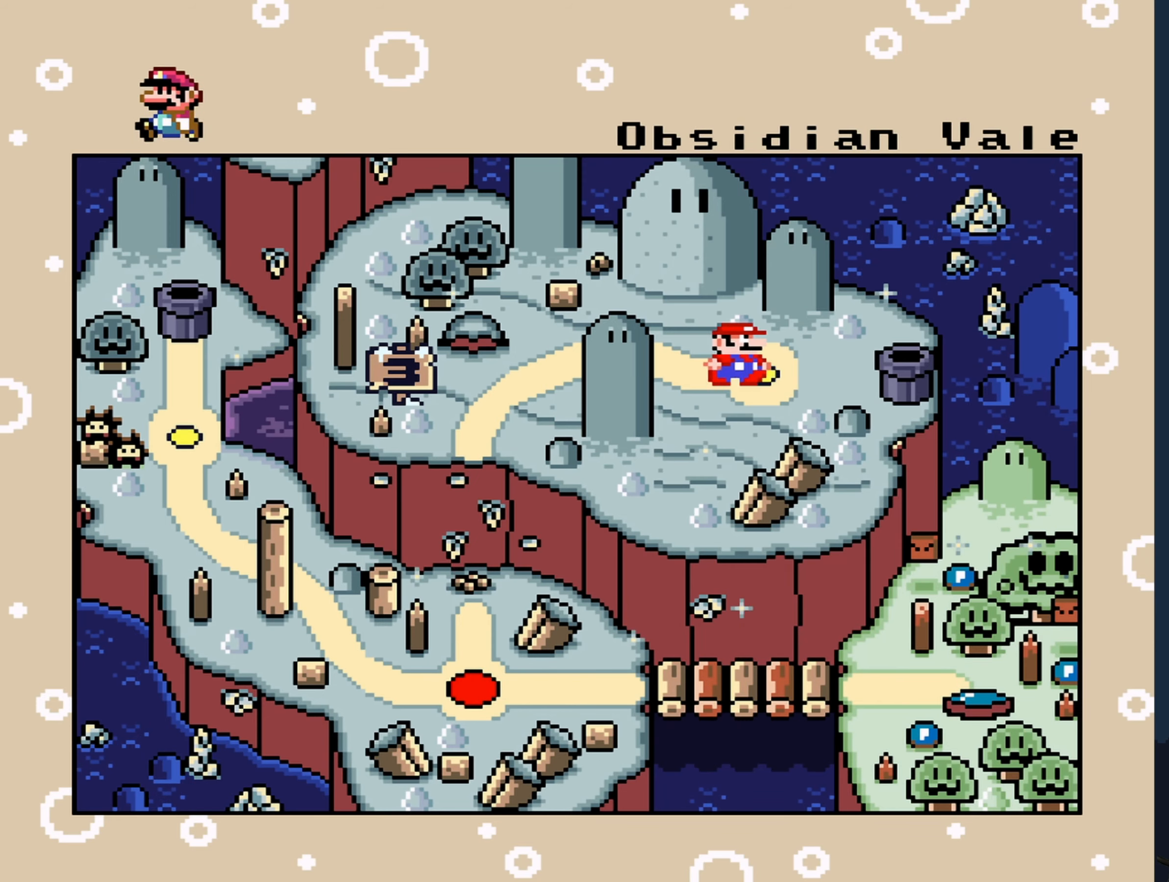
{"dt_ms": 500, "buttons": [], "events": []}
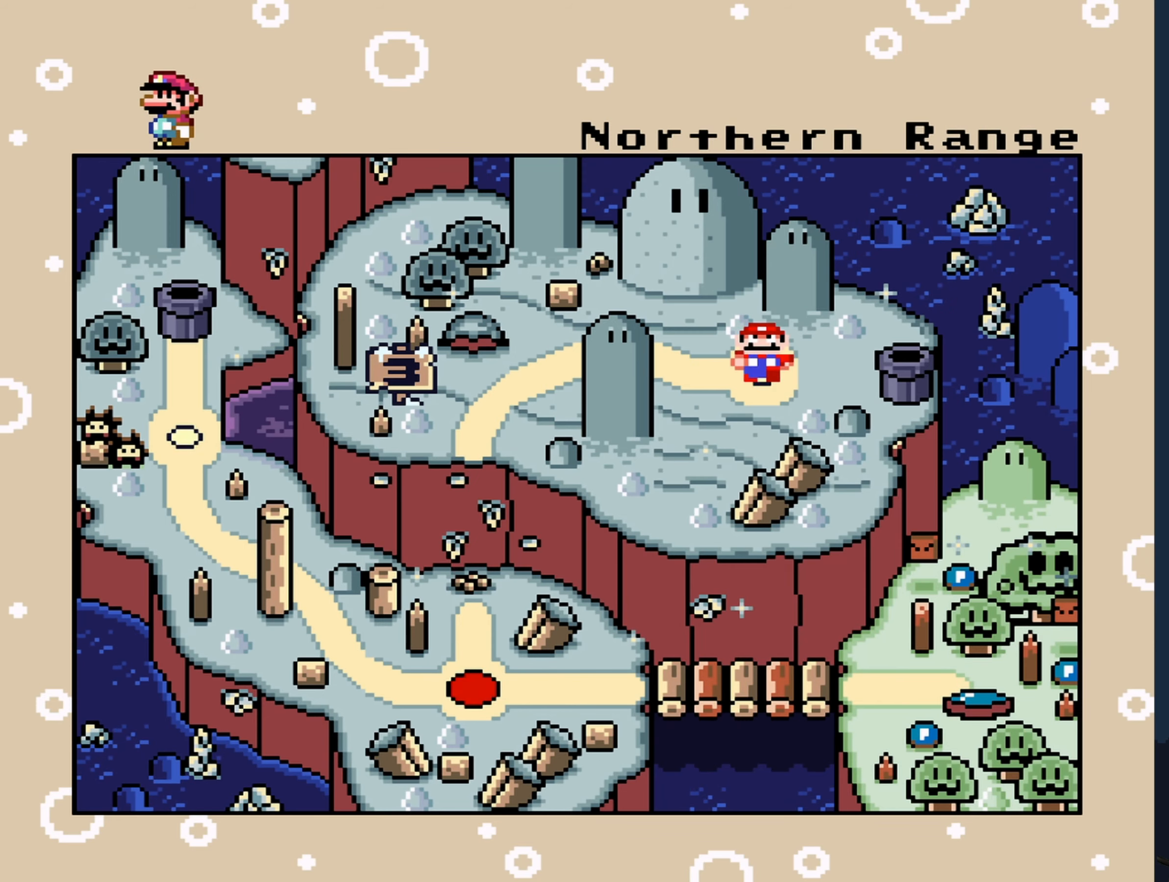
{"dt_ms": 500, "buttons": [], "events": []}